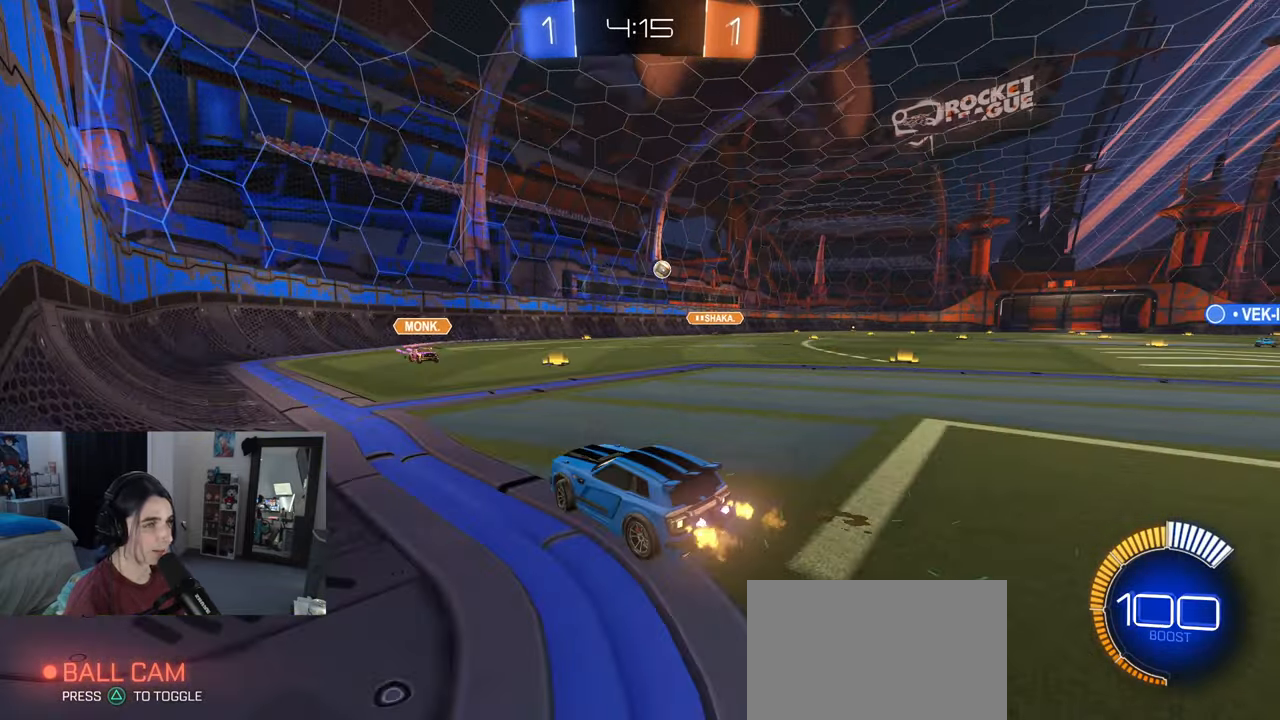
Gameplay with a controller (PlayStation layout); each line is a JSON object with the inputs held at the frame after it. "events" lists button and stick changes between this image and that frame as [ms after this image, input, new state], when the widget could be followed in between.
{"buttons": ["L2"], "left_stick": "center", "right_stick": "center", "events": [[33, "SQUARE", "up"], [83, "left_stick", "center"], [150, "left_stick", "left"], [217, "R2", "up"], [233, "L2", "down"], [350, "left_stick", "center"]]}
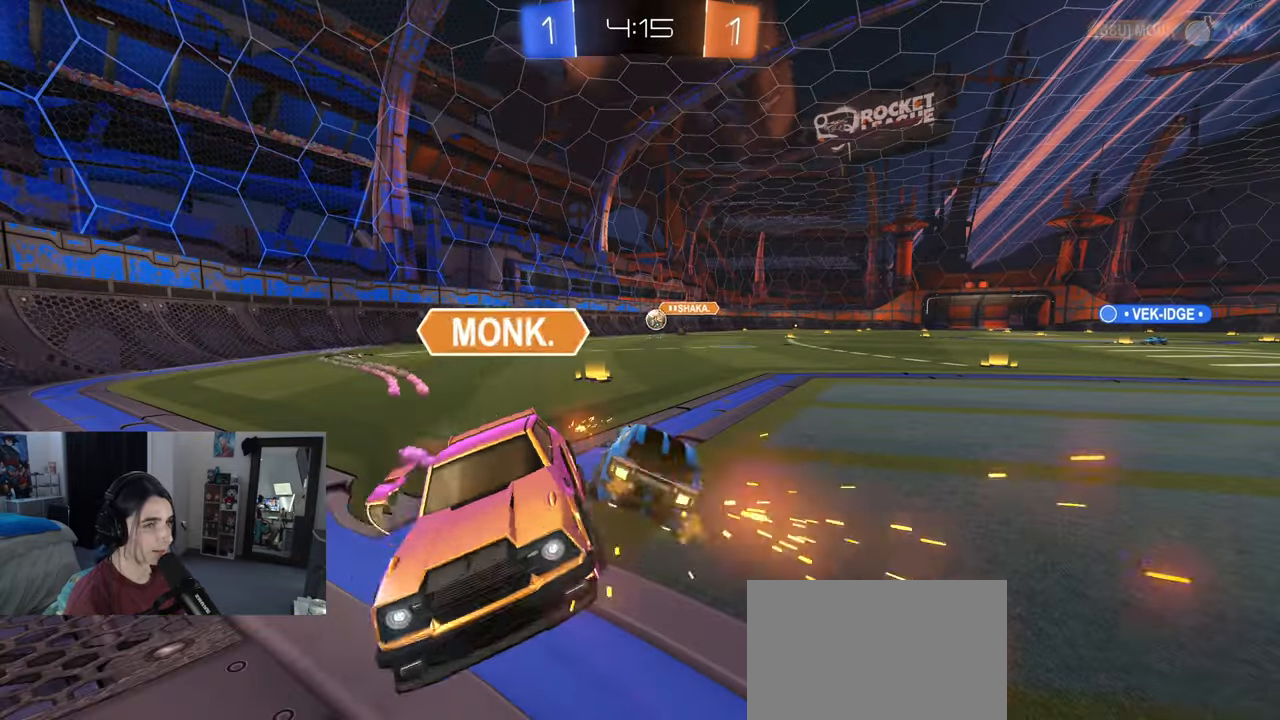
{"buttons": [], "left_stick": "right", "right_stick": "center", "events": [[50, "left_stick", "right"], [217, "L2", "up"], [267, "left_stick", "up"], [317, "left_stick", "center"], [483, "left_stick", "right"]]}
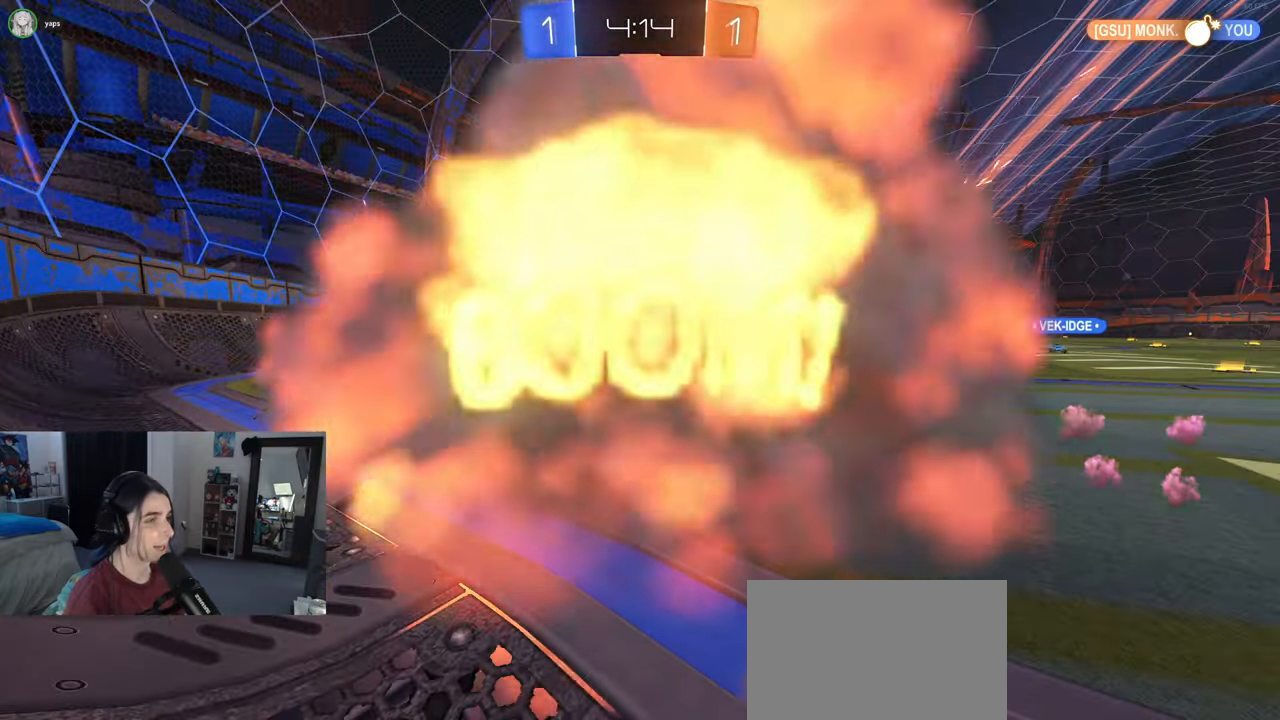
{"buttons": ["R2"], "left_stick": "center", "right_stick": "center", "events": [[83, "R2", "down"], [233, "left_stick", "center"]]}
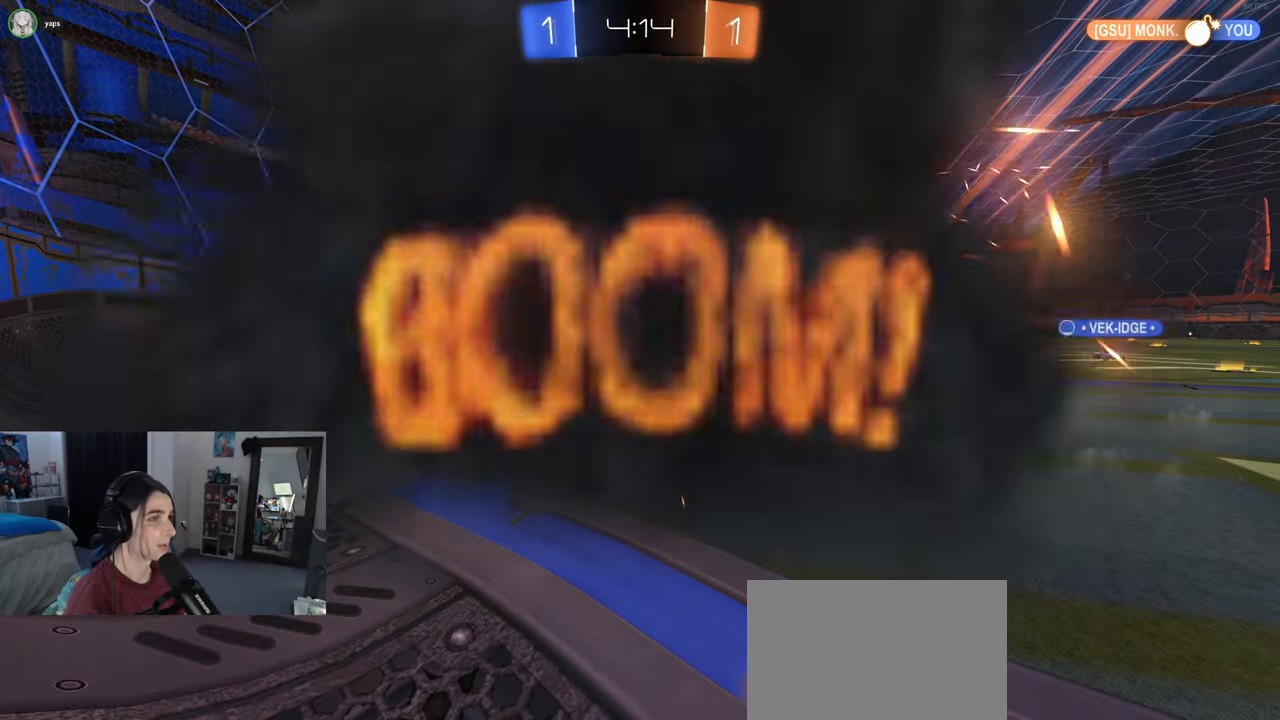
{"buttons": ["R2"], "left_stick": "center", "right_stick": "center", "events": []}
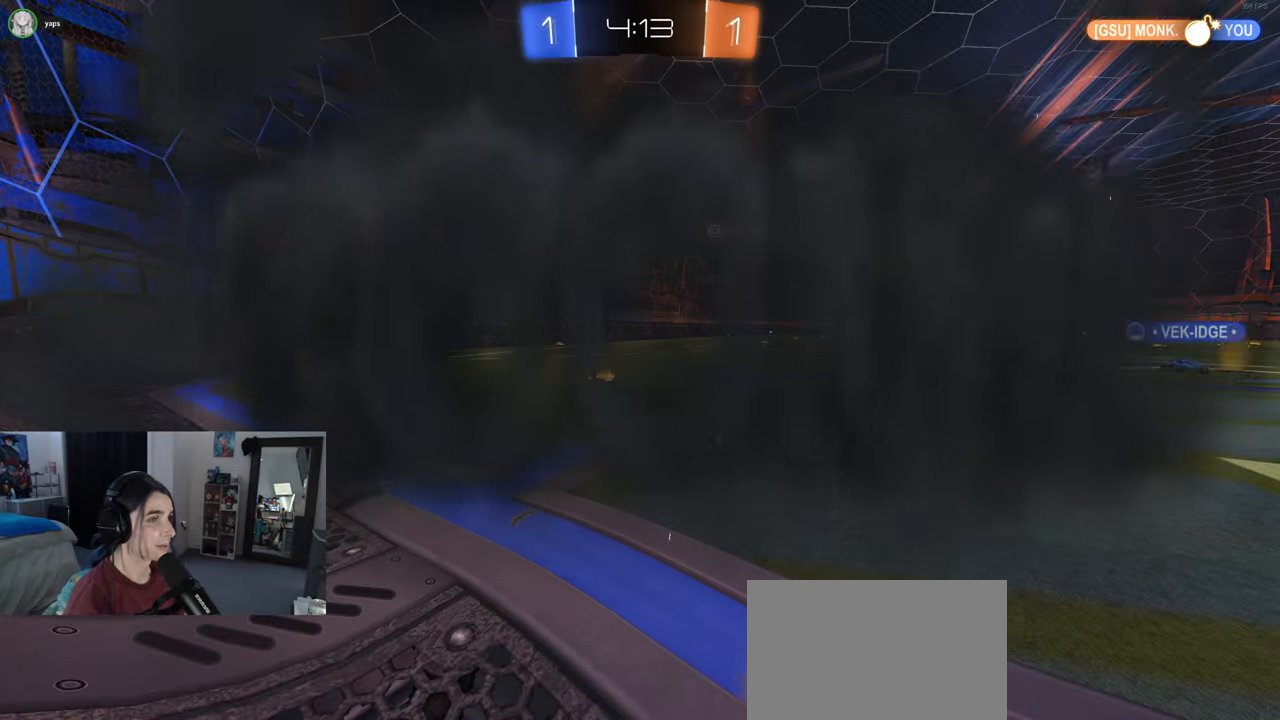
{"buttons": ["R2"], "left_stick": "center", "right_stick": "center", "events": []}
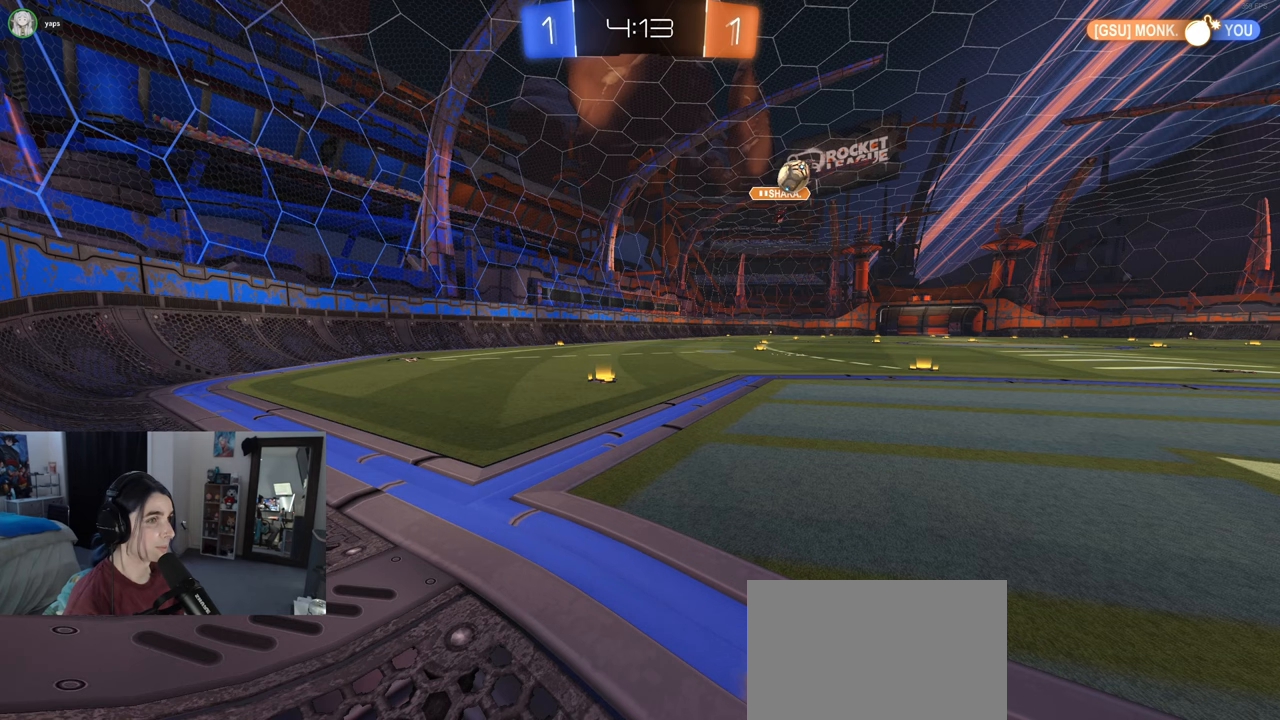
{"buttons": ["R2"], "left_stick": "center", "right_stick": "center", "events": []}
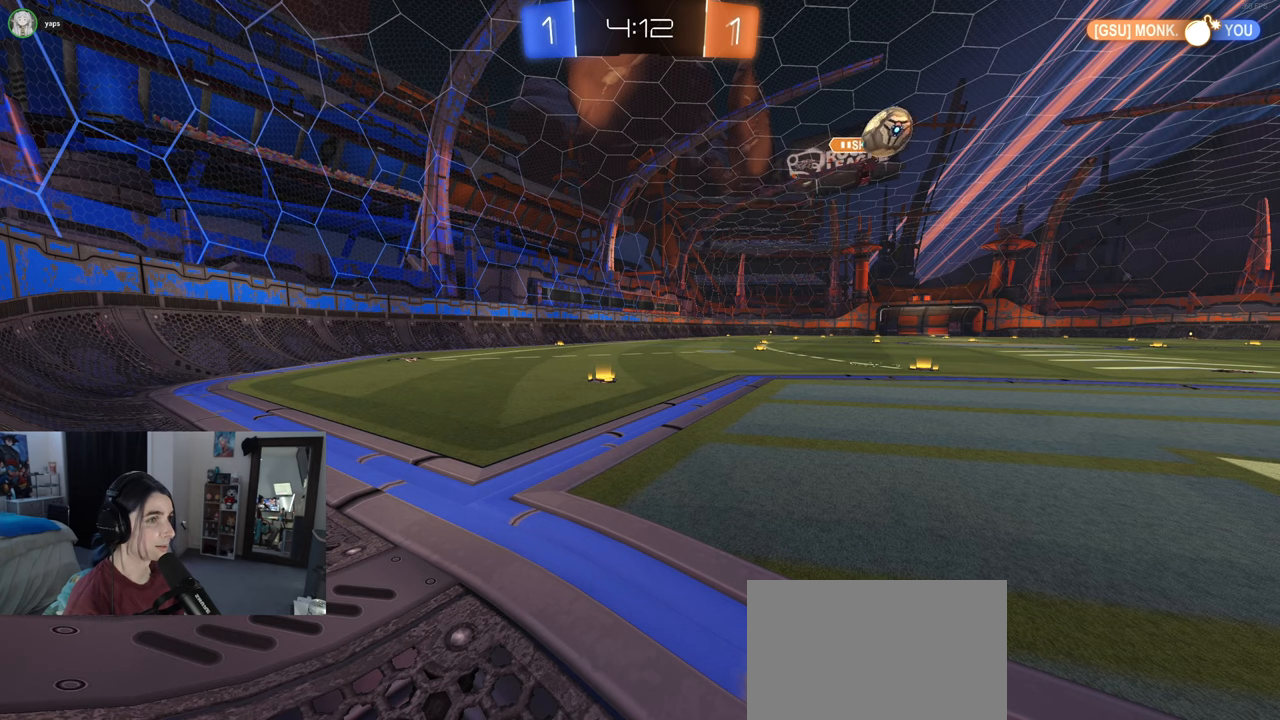
{"buttons": ["R2"], "left_stick": "center", "right_stick": "center", "events": []}
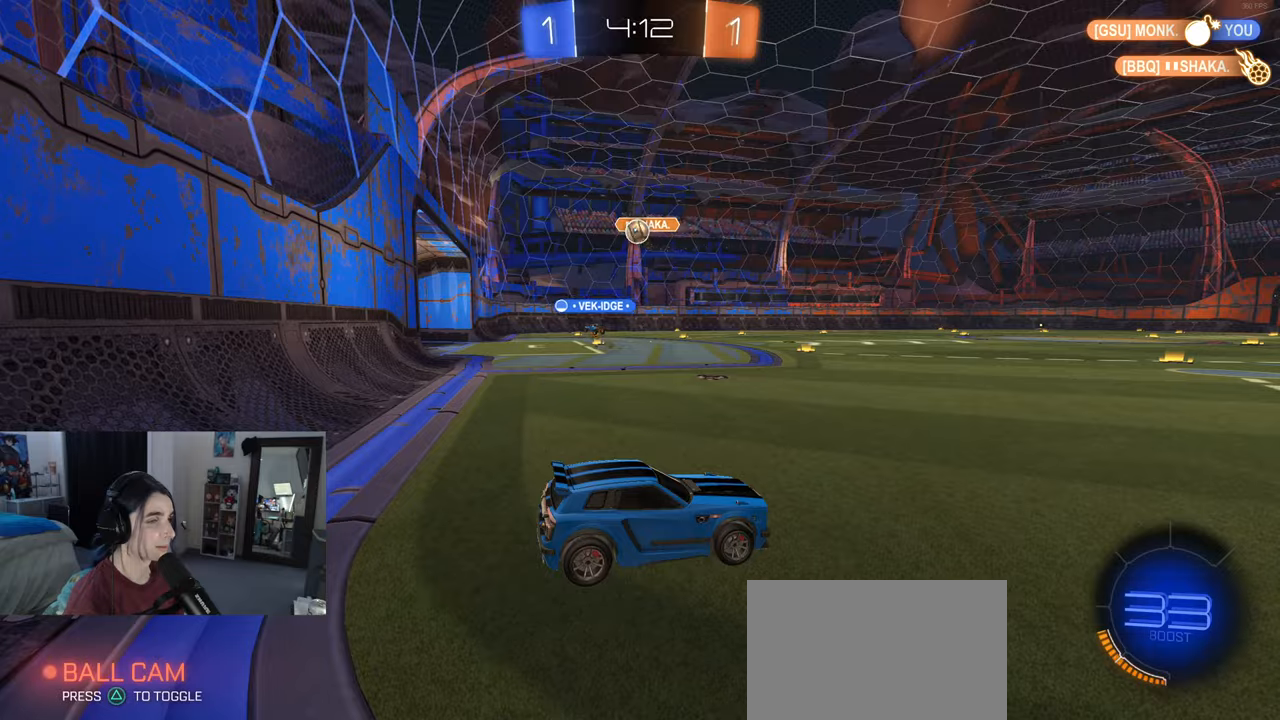
{"buttons": ["R2"], "left_stick": "left", "right_stick": "center", "events": [[133, "left_stick", "left"]]}
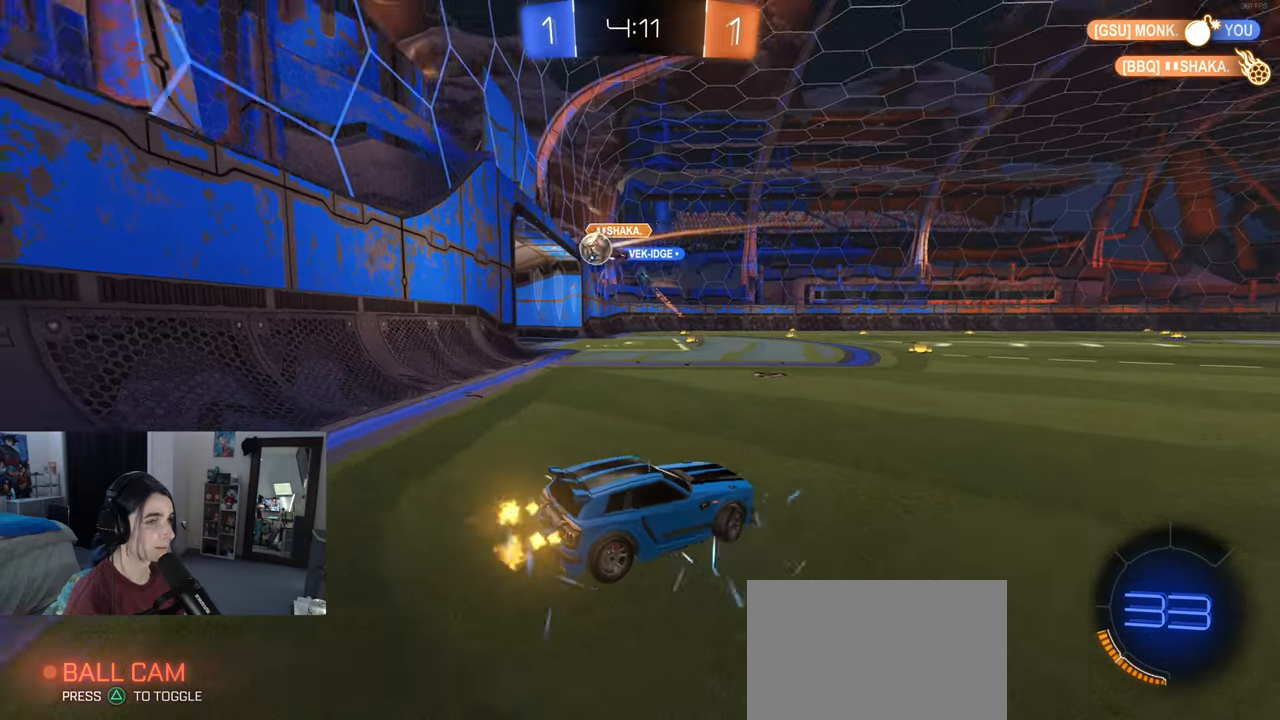
{"buttons": ["TRIANGLE", "R2"], "left_stick": "center", "right_stick": "center", "events": [[417, "left_stick", "center"], [500, "TRIANGLE", "down"]]}
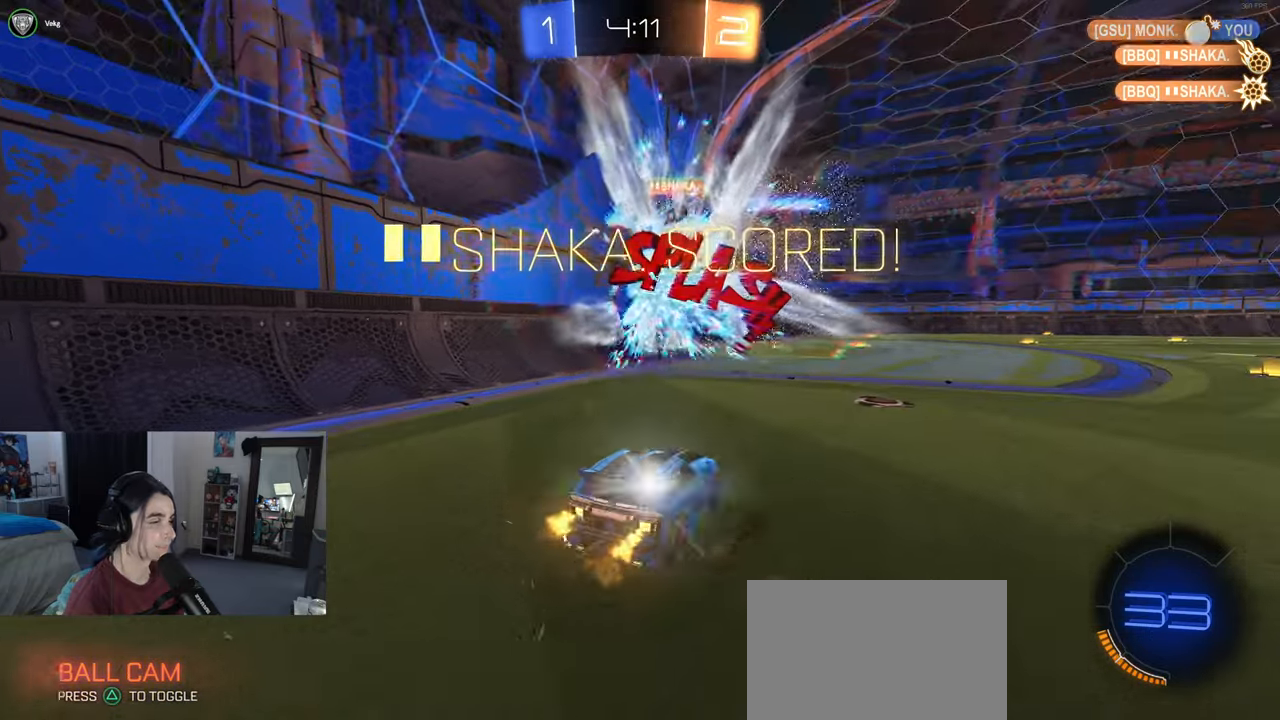
{"buttons": ["R2"], "left_stick": "left", "right_stick": "center", "events": [[117, "TRIANGLE", "up"], [417, "left_stick", "left"]]}
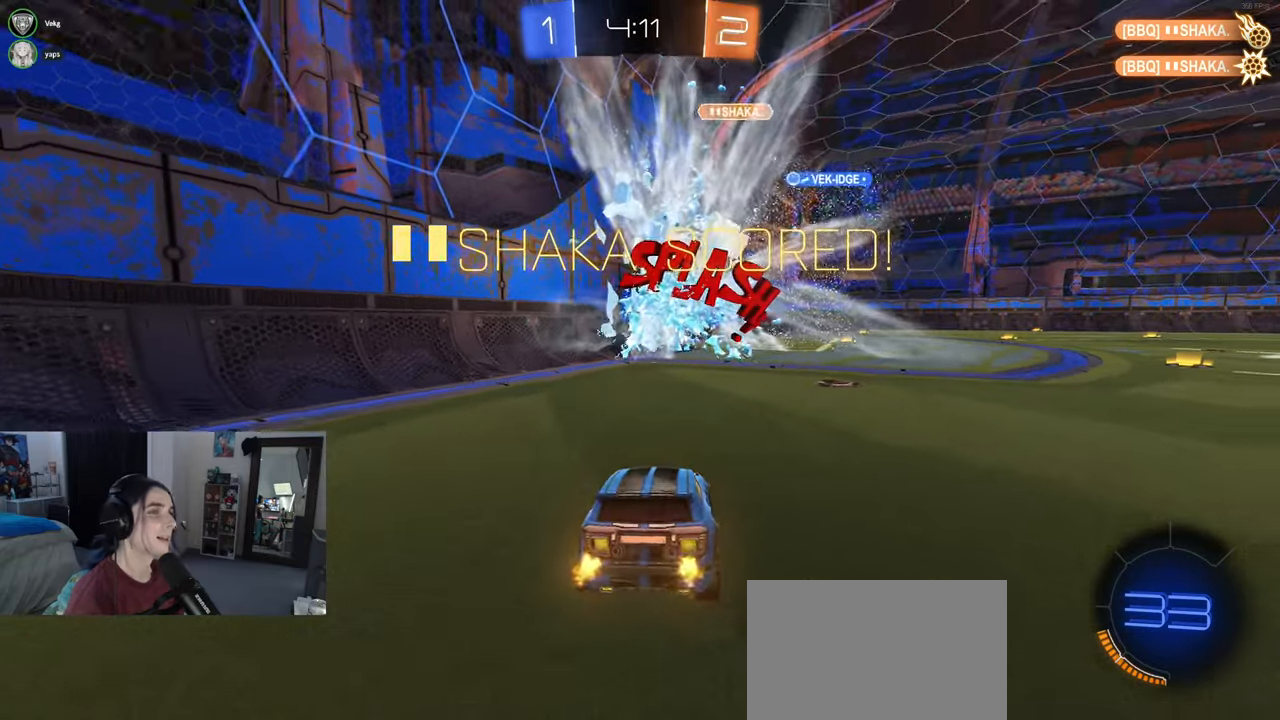
{"buttons": ["R2"], "left_stick": "left", "right_stick": "center", "events": []}
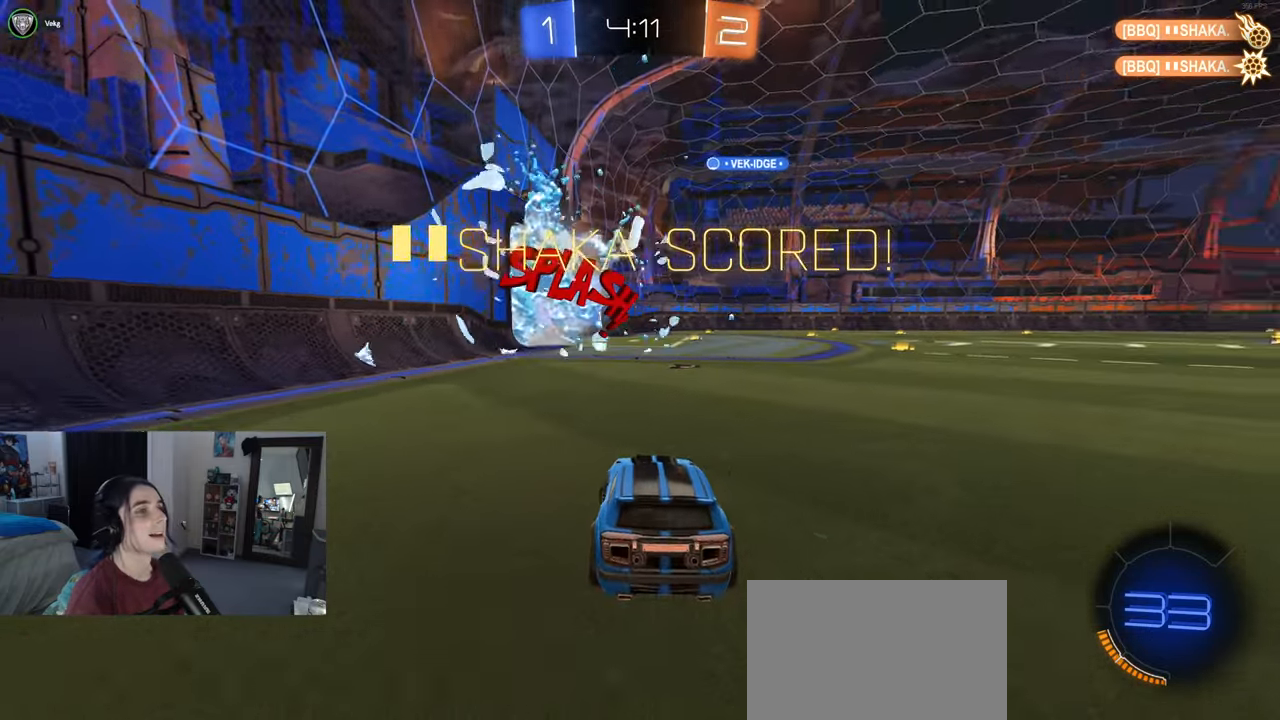
{"buttons": ["R1", "R2"], "left_stick": "up-left", "right_stick": "center", "events": [[117, "R1", "down"], [217, "left_stick", "down-right"], [367, "CROSS", "down"], [383, "left_stick", "center"], [467, "left_stick", "up-left"], [500, "CROSS", "up"]]}
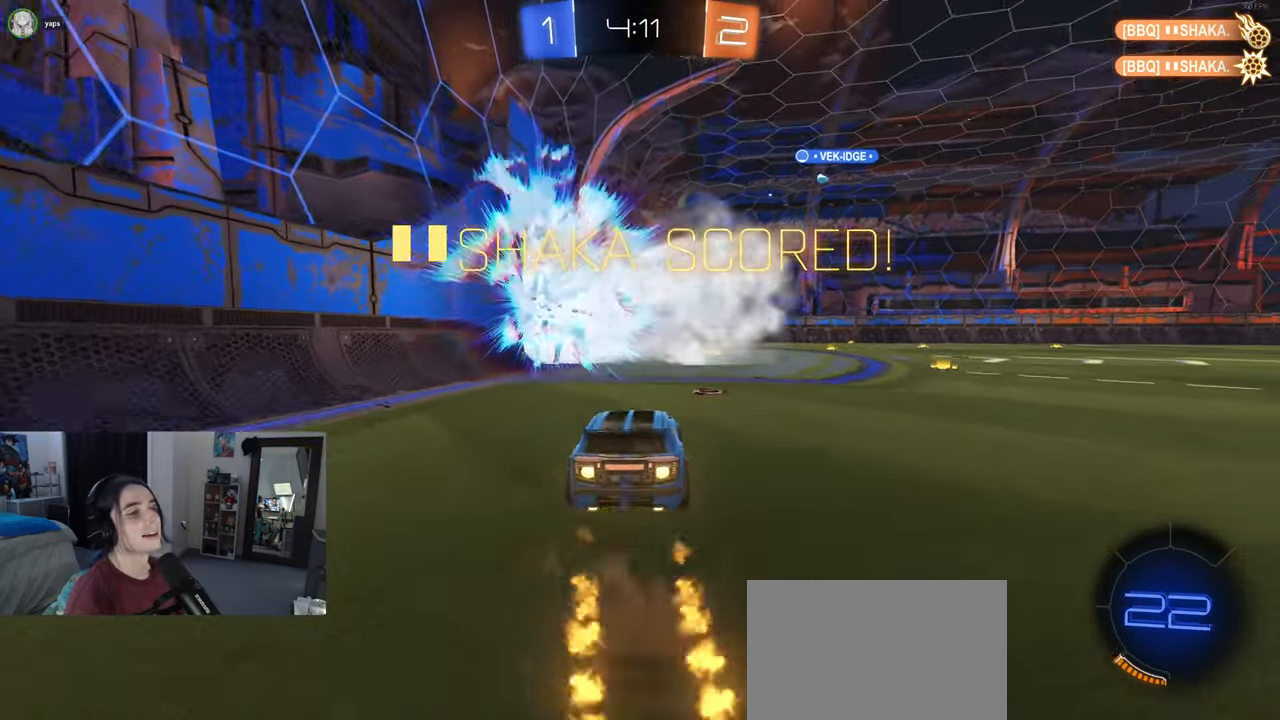
{"buttons": ["SQUARE", "R1", "R2"], "left_stick": "down-left", "right_stick": "center", "events": [[67, "CROSS", "down"], [117, "left_stick", "down-left"], [150, "SQUARE", "down"], [167, "CROSS", "up"], [183, "left_stick", "down"], [400, "left_stick", "down-left"]]}
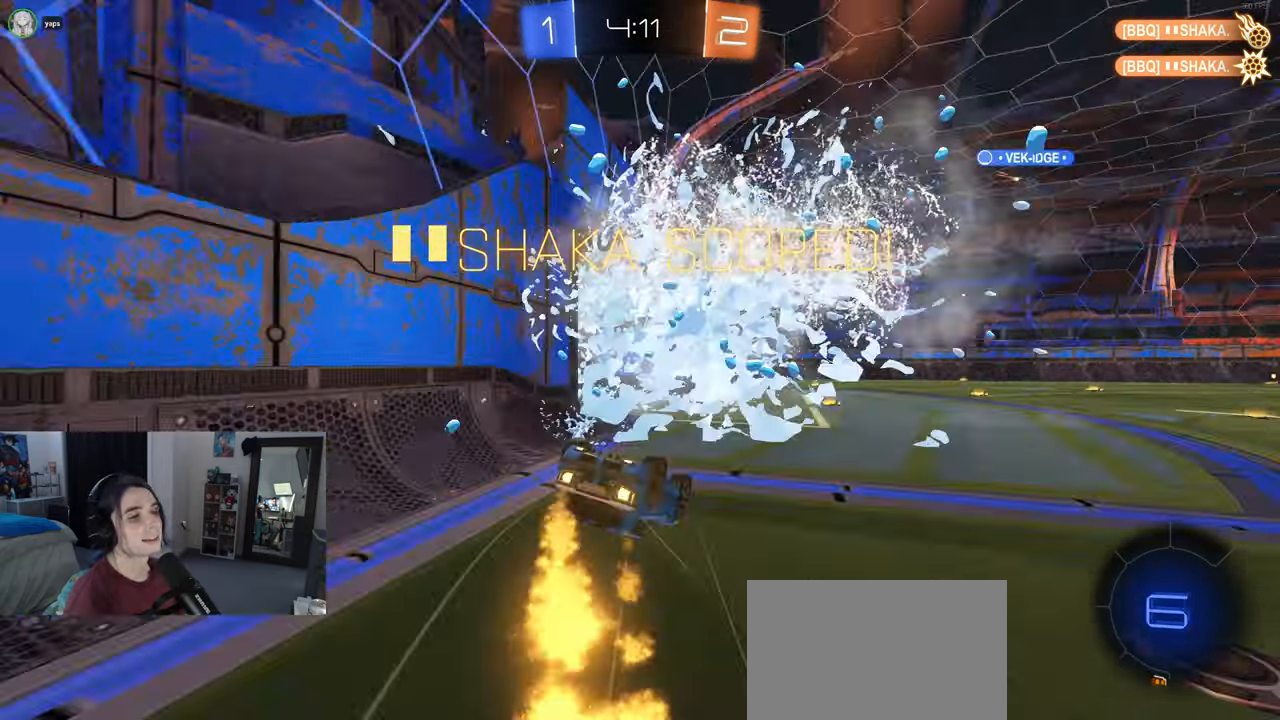
{"buttons": ["SQUARE", "R2"], "left_stick": "center", "right_stick": "center", "events": [[133, "R1", "up"], [500, "left_stick", "center"]]}
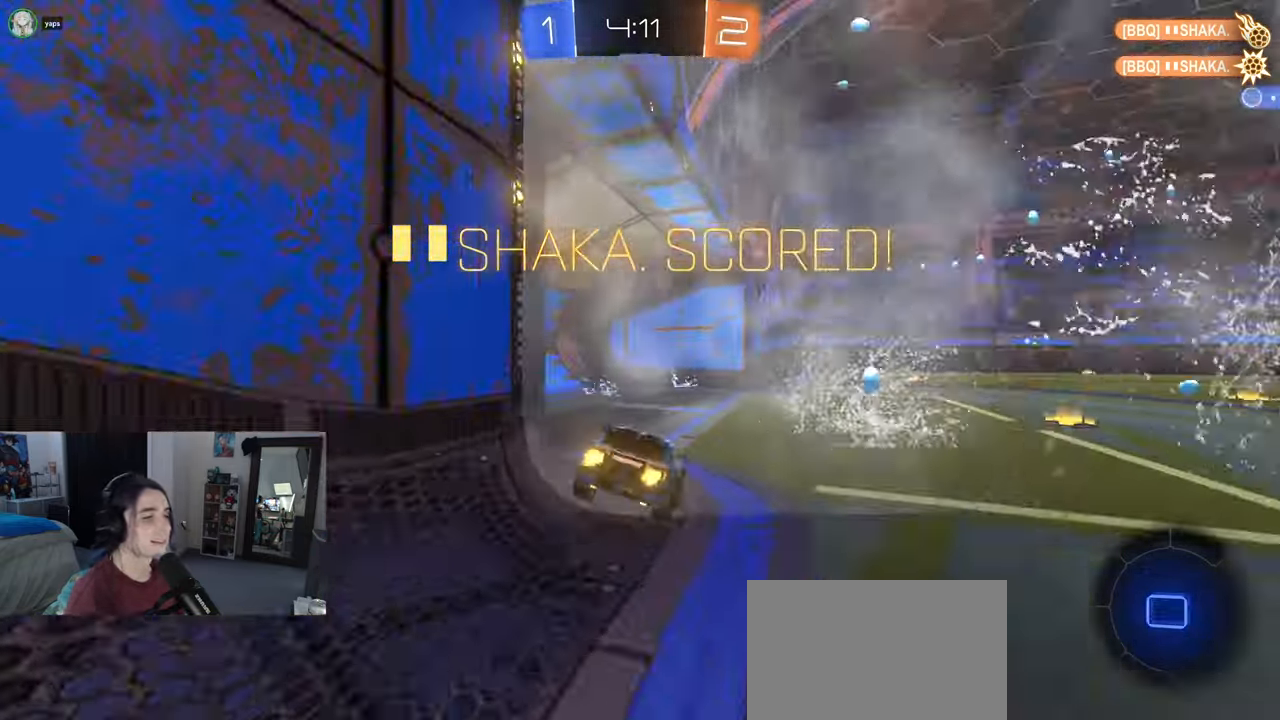
{"buttons": [], "left_stick": "center", "right_stick": "center", "events": [[100, "R2", "up"], [100, "SQUARE", "up"], [200, "left_stick", "right"], [300, "left_stick", "center"]]}
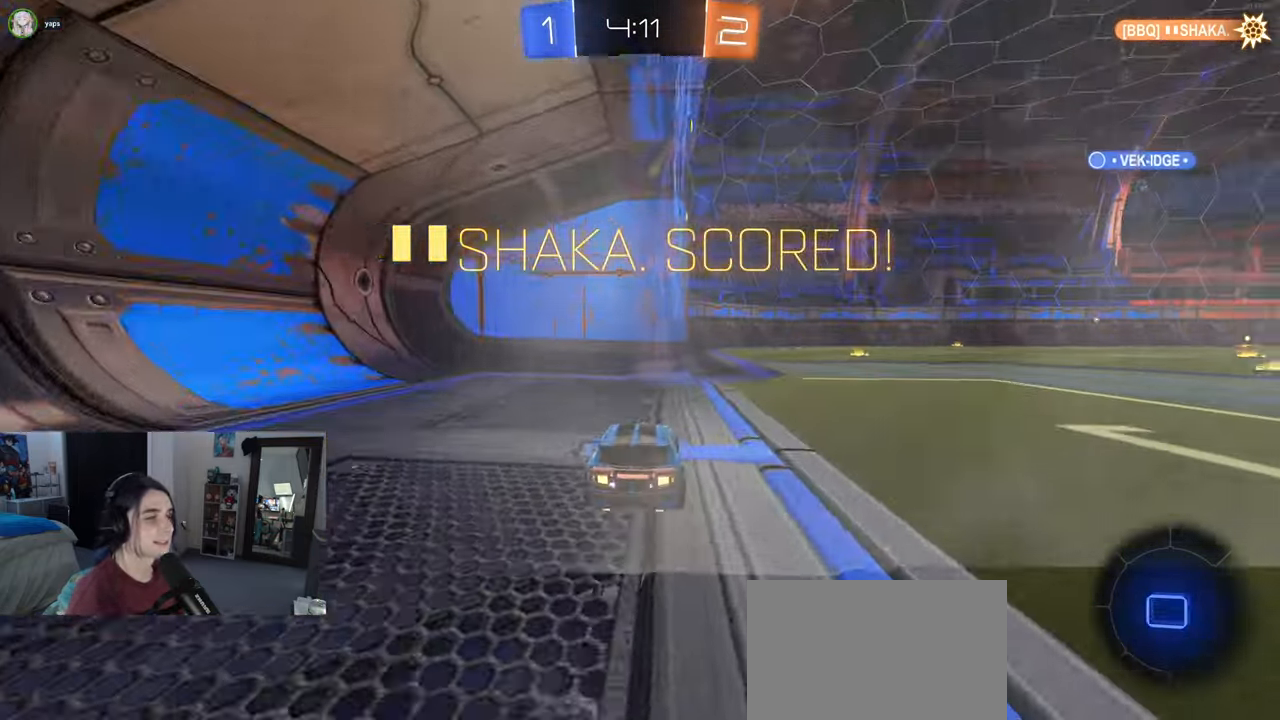
{"buttons": [], "left_stick": "center", "right_stick": "center", "events": []}
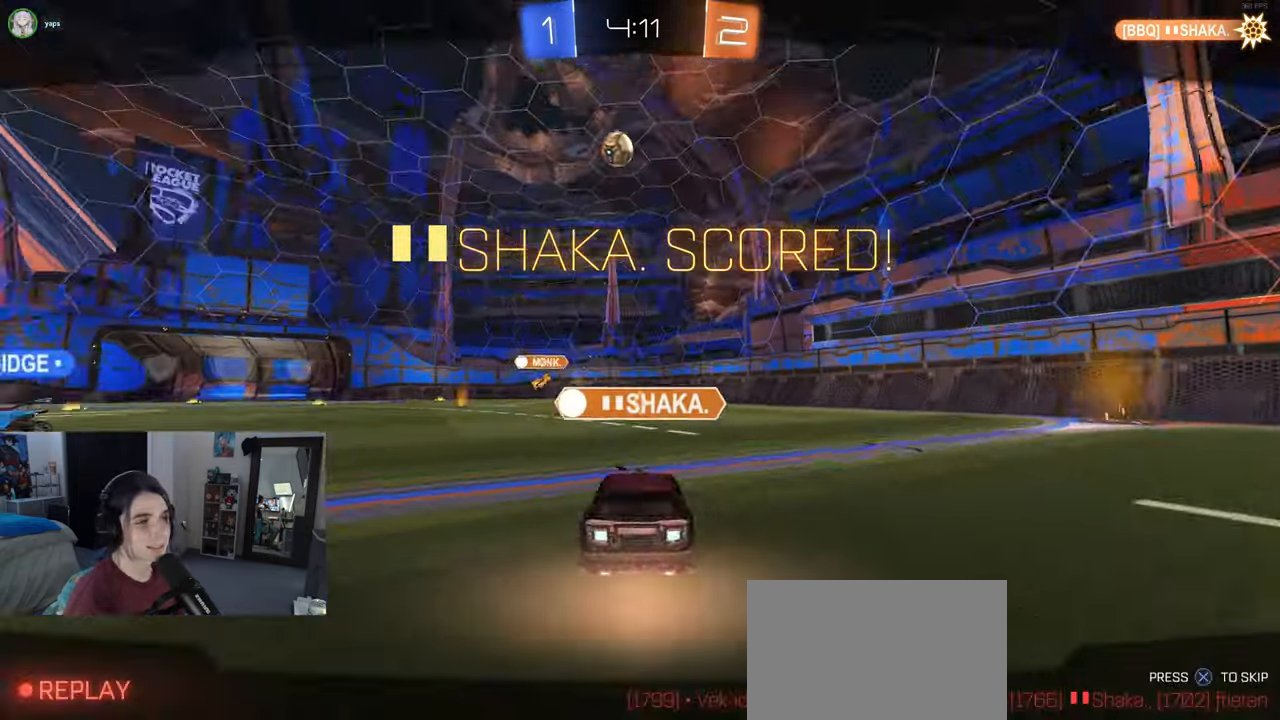
{"buttons": [], "left_stick": "center", "right_stick": "center", "events": []}
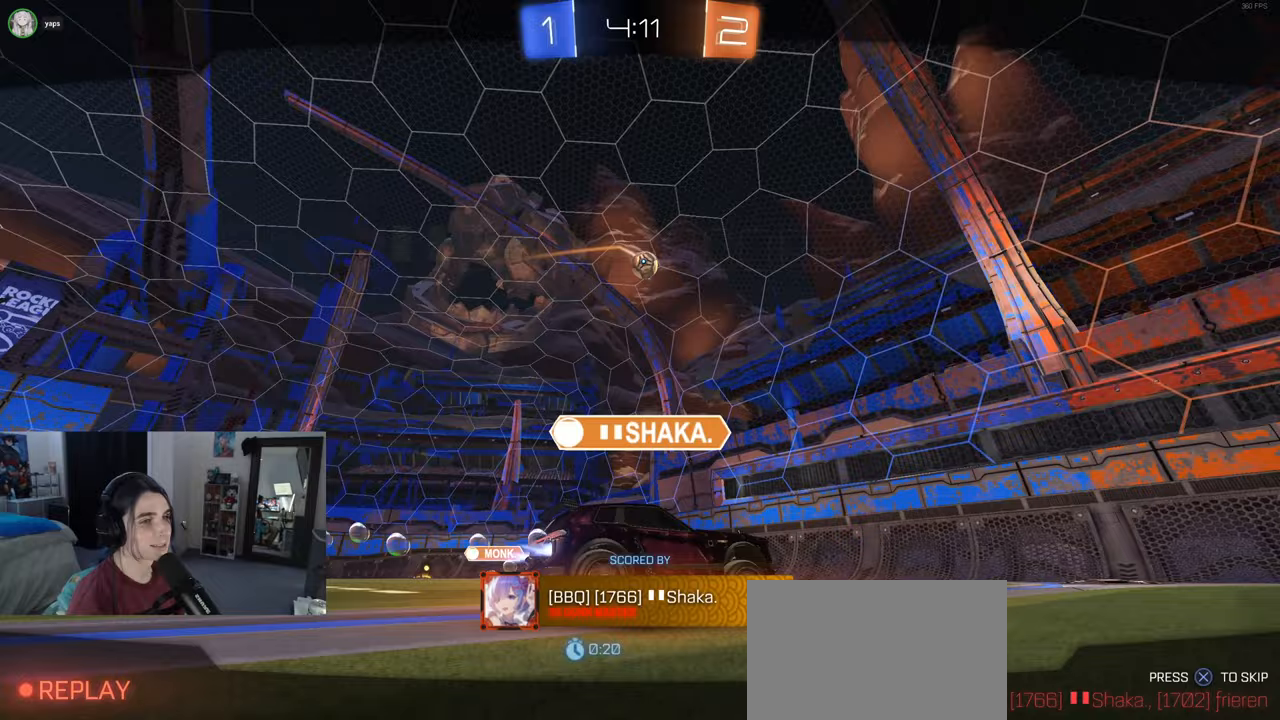
{"buttons": [], "left_stick": "center", "right_stick": "center", "events": []}
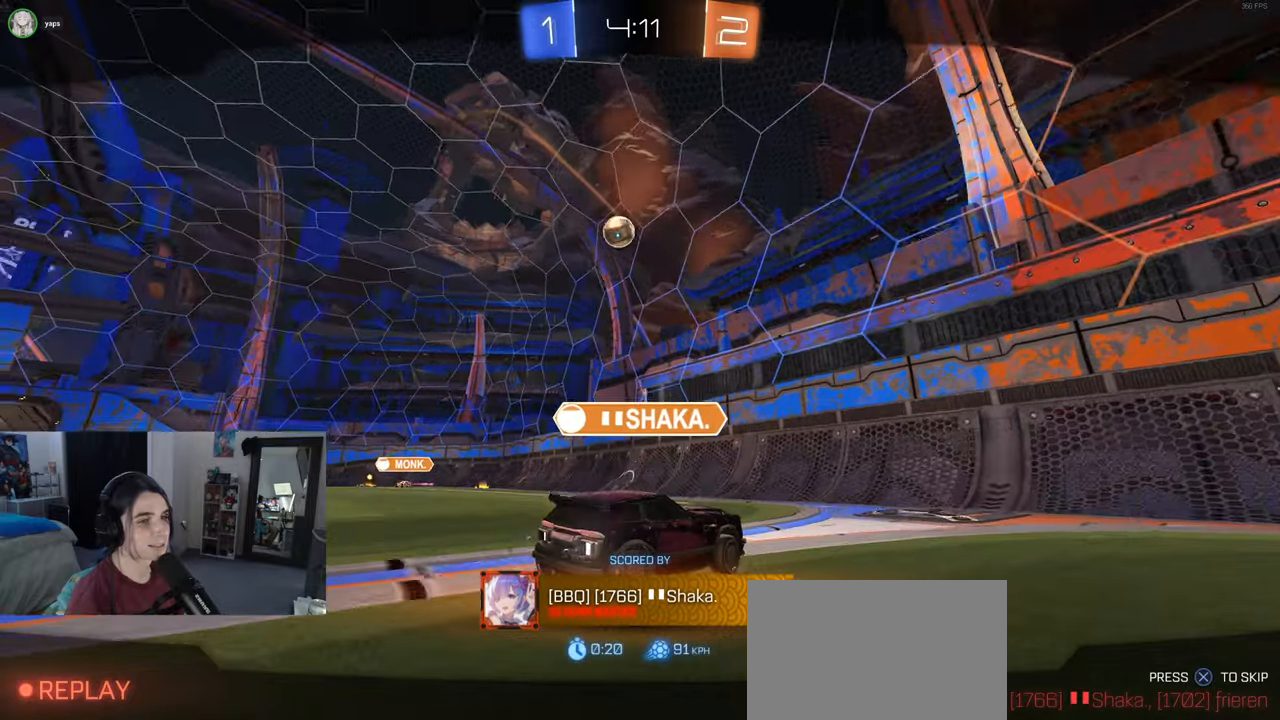
{"buttons": [], "left_stick": "center", "right_stick": "center", "events": []}
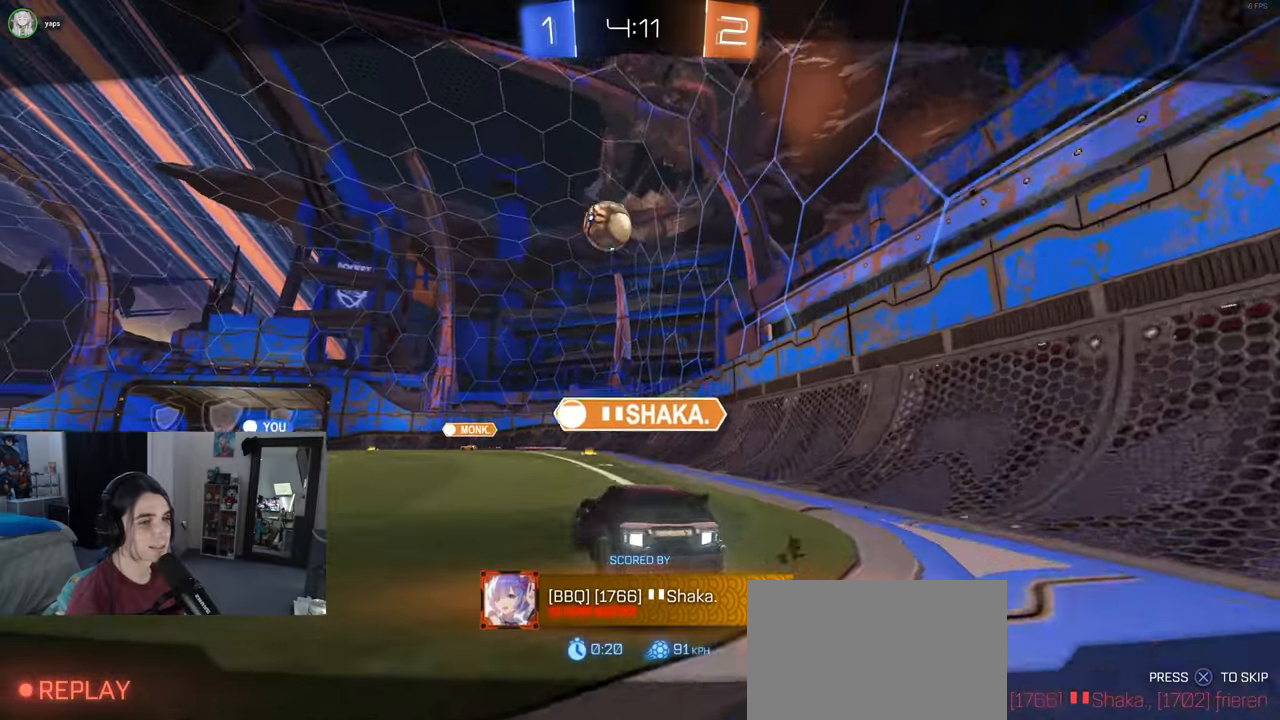
{"buttons": [], "left_stick": "center", "right_stick": "center", "events": []}
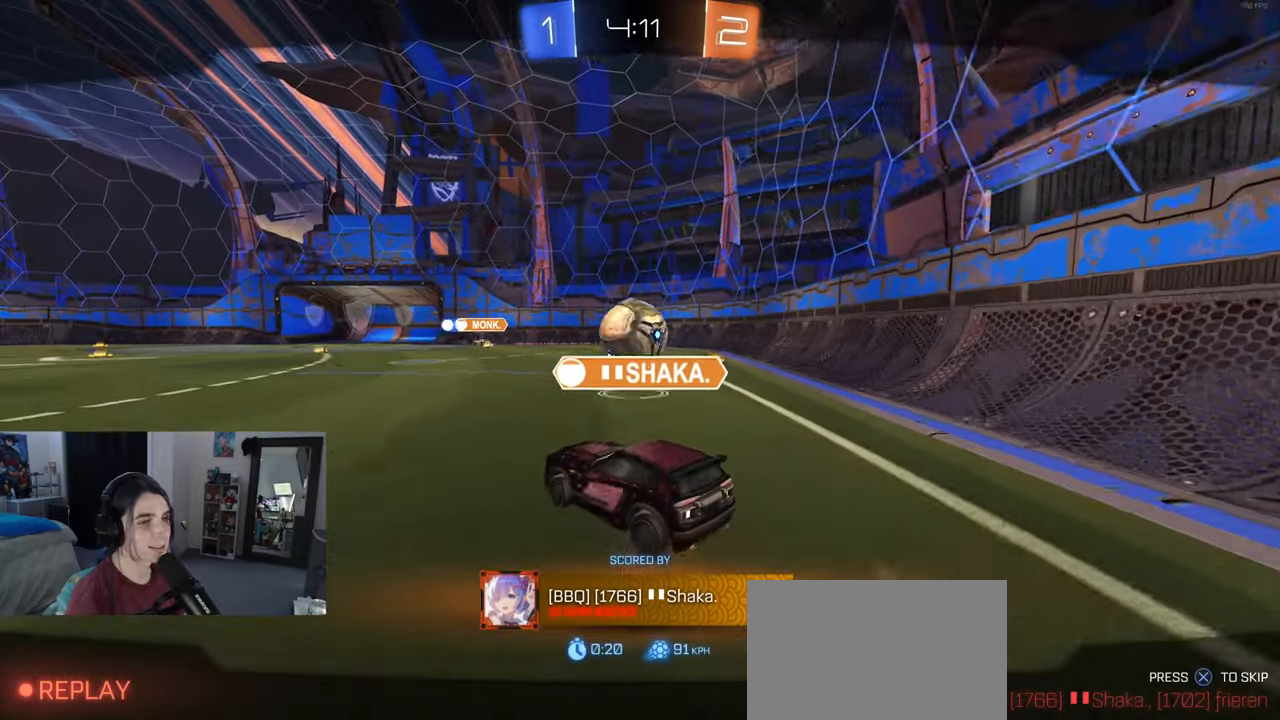
{"buttons": [], "left_stick": "center", "right_stick": "center", "events": [[350, "CROSS", "down"], [467, "CROSS", "up"]]}
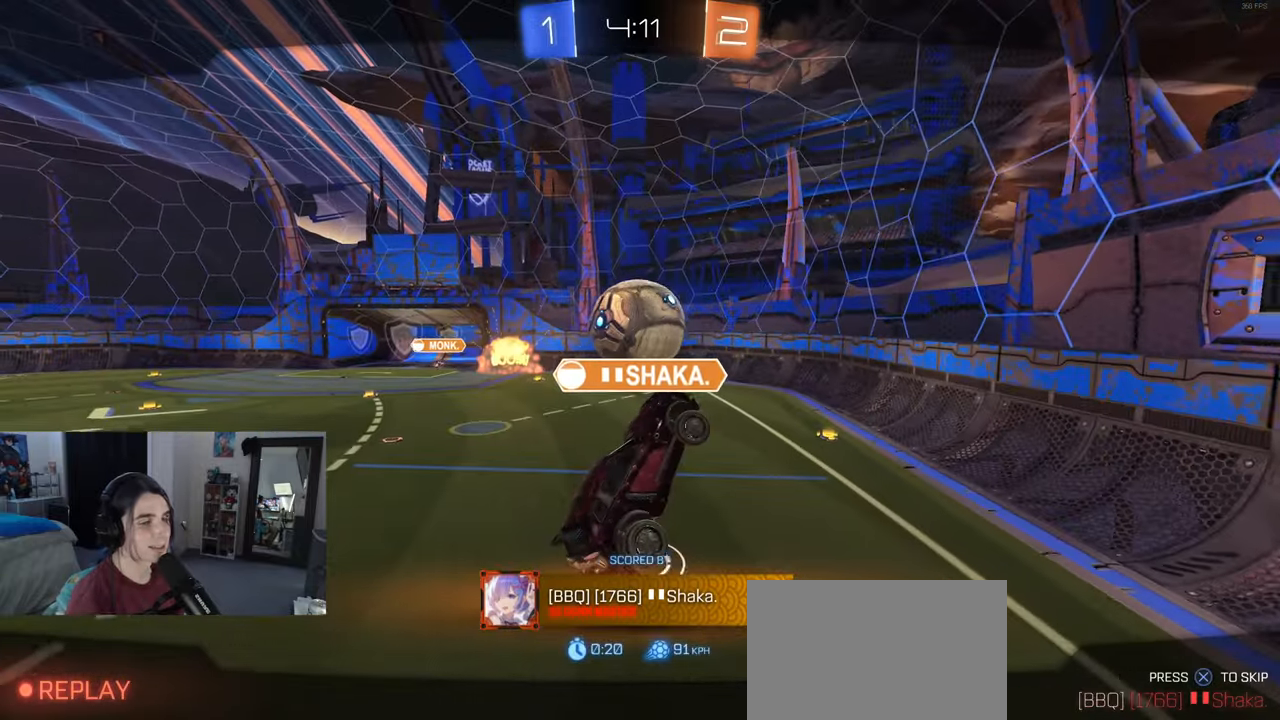
{"buttons": [], "left_stick": "center", "right_stick": "center", "events": []}
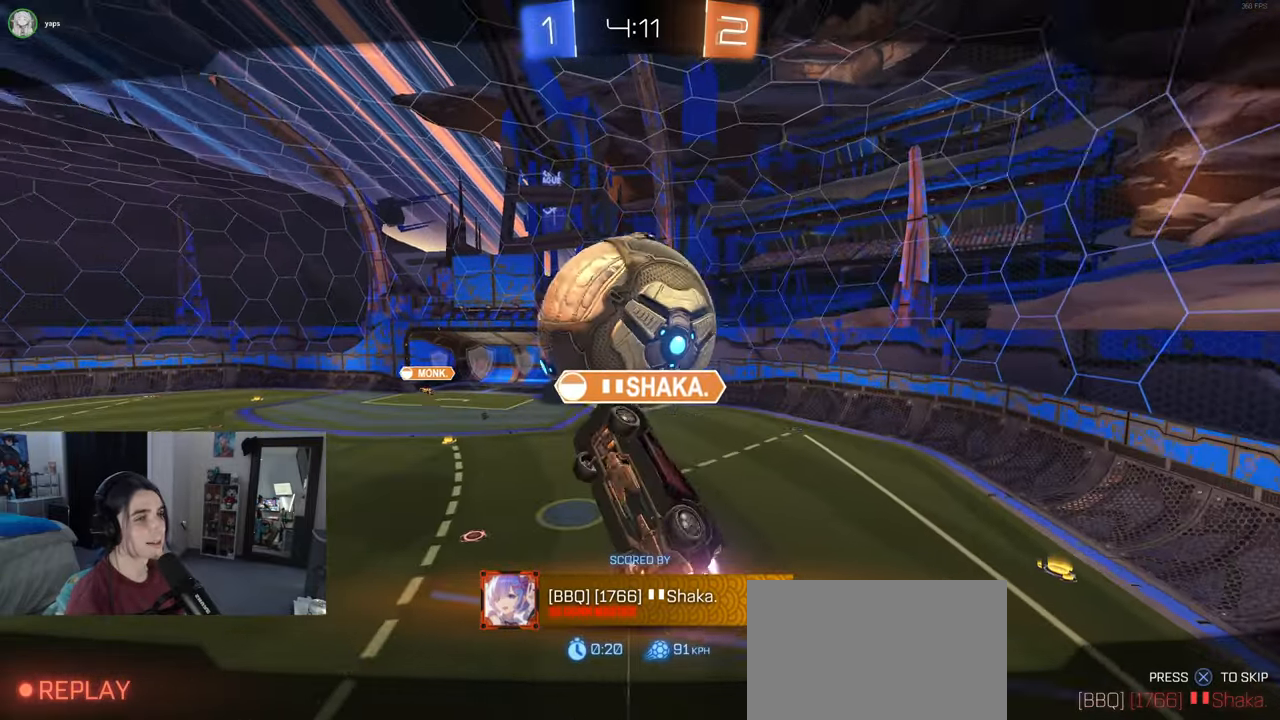
{"buttons": [], "left_stick": "center", "right_stick": "center", "events": []}
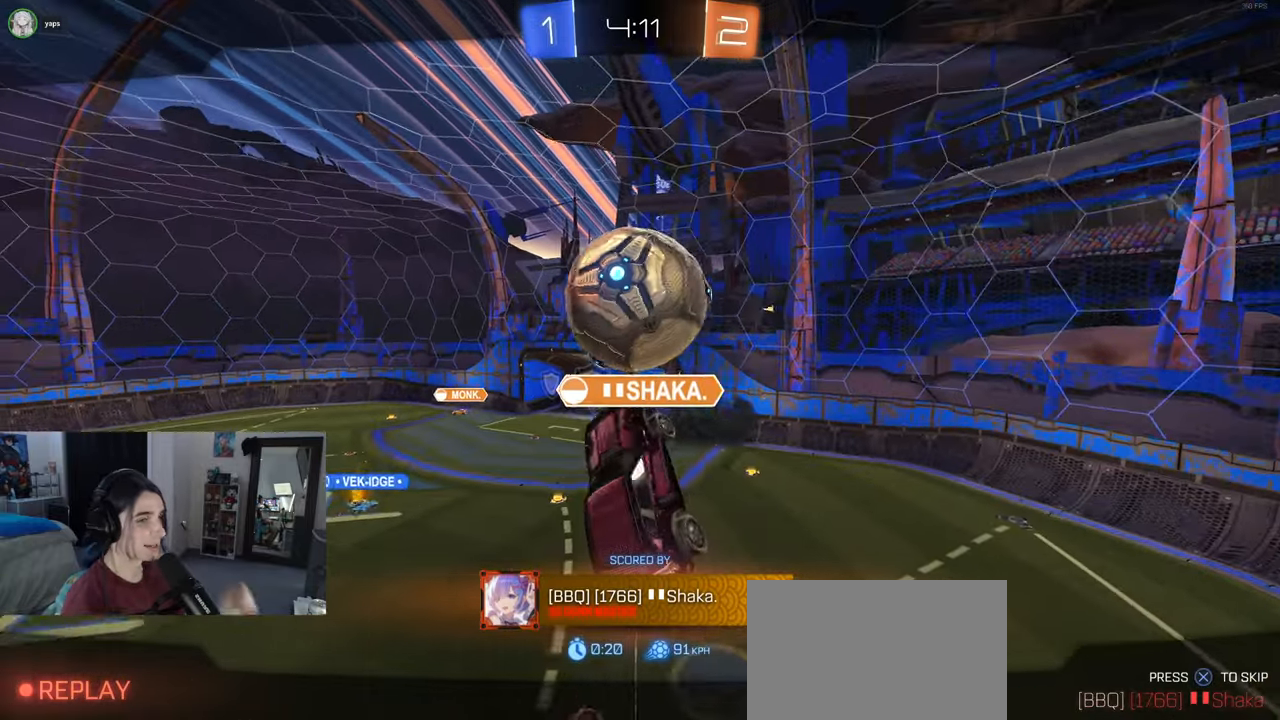
{"buttons": [], "left_stick": "center", "right_stick": "center", "events": []}
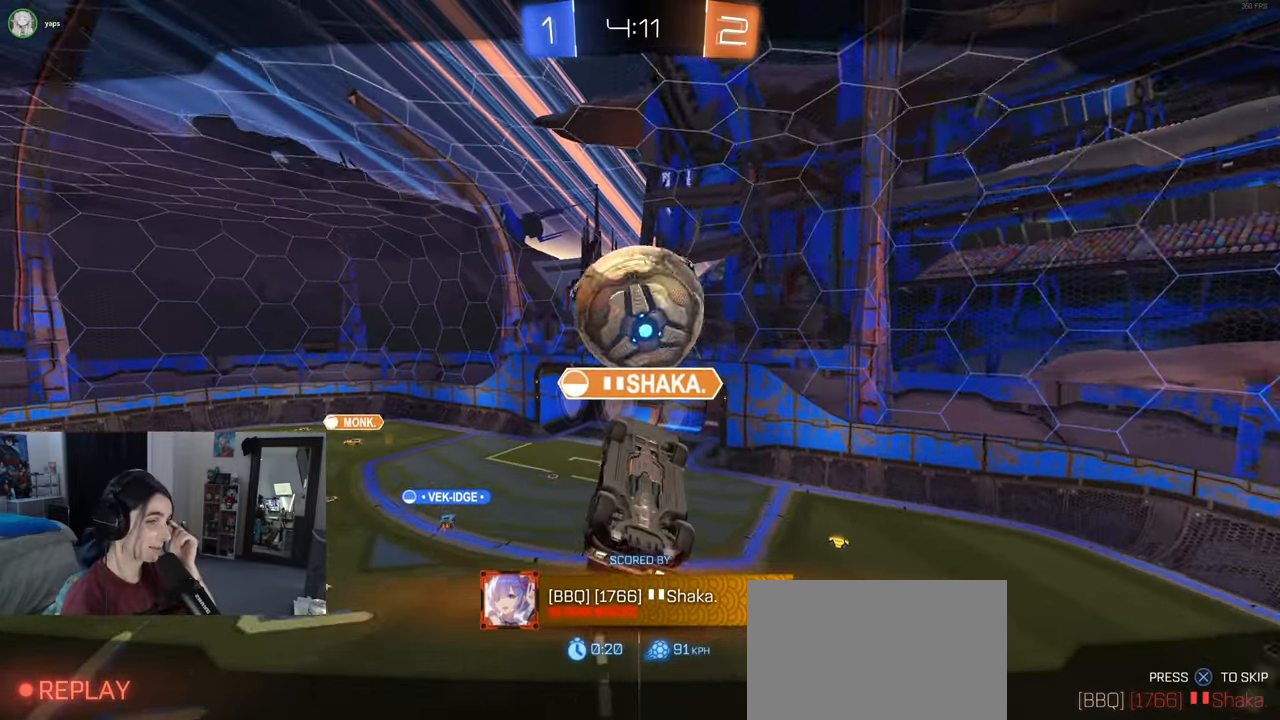
{"buttons": [], "left_stick": "center", "right_stick": "center", "events": []}
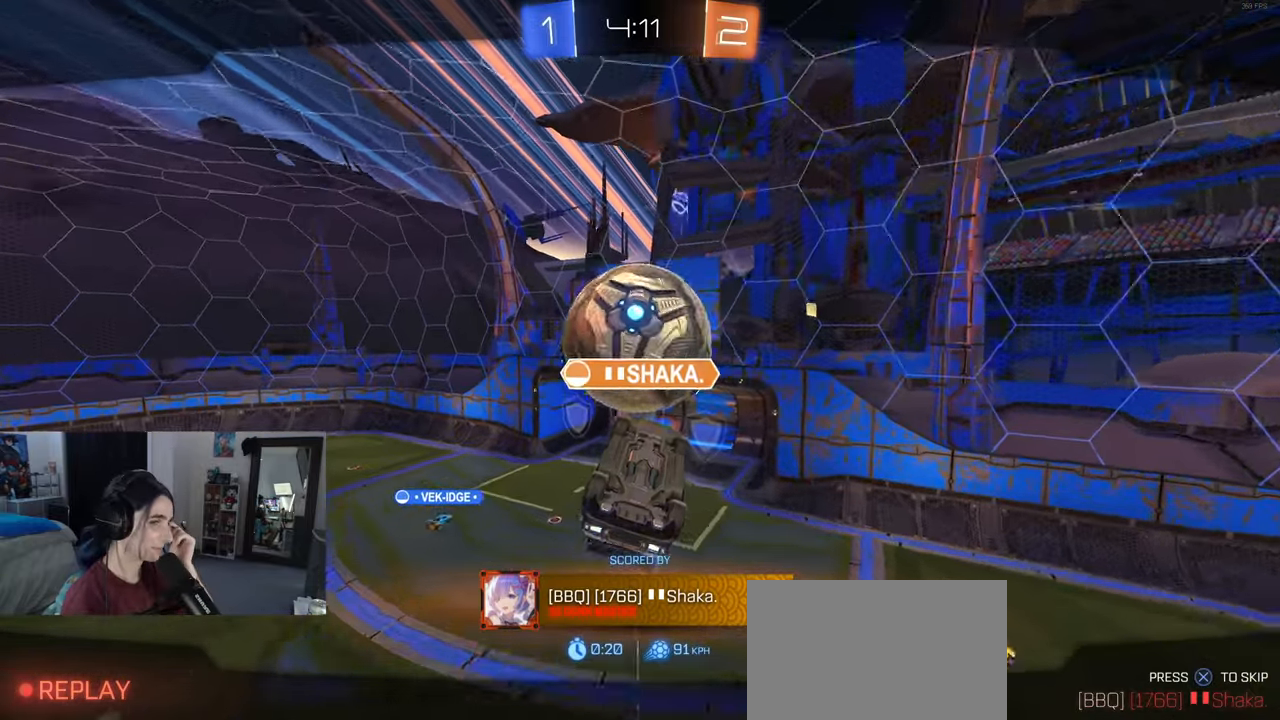
{"buttons": [], "left_stick": "center", "right_stick": "center", "events": []}
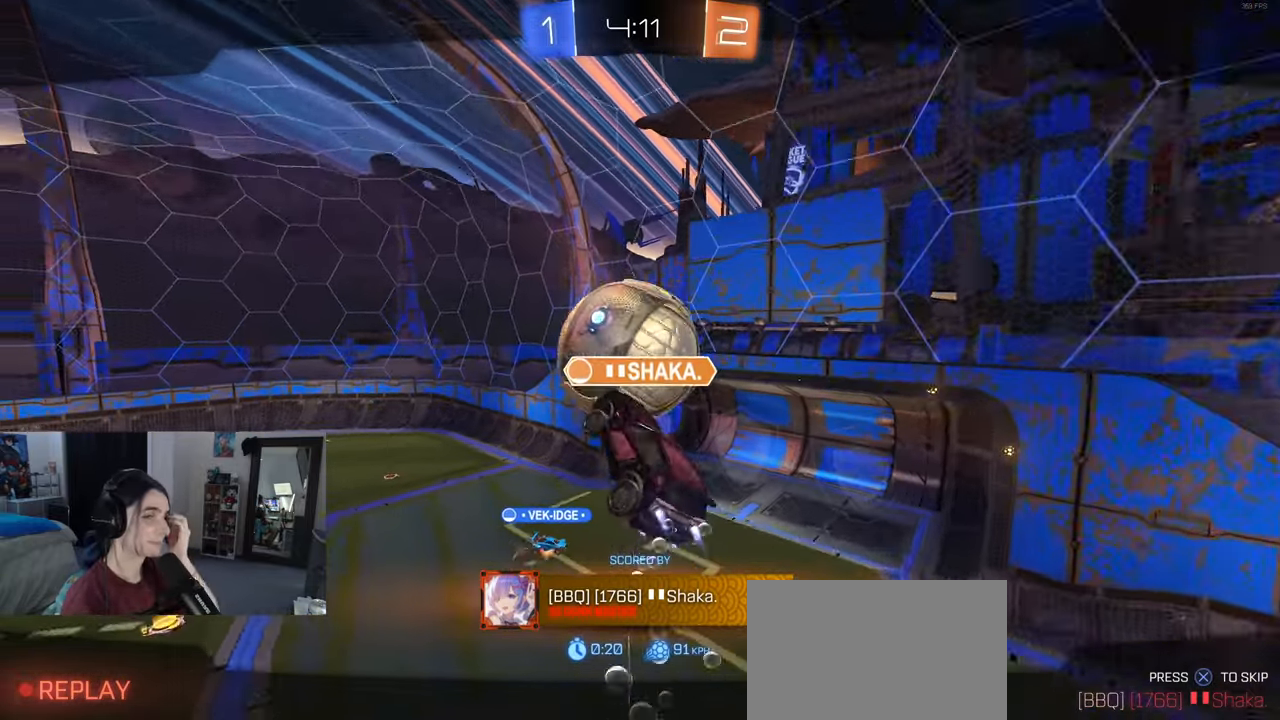
{"buttons": [], "left_stick": "center", "right_stick": "center", "events": []}
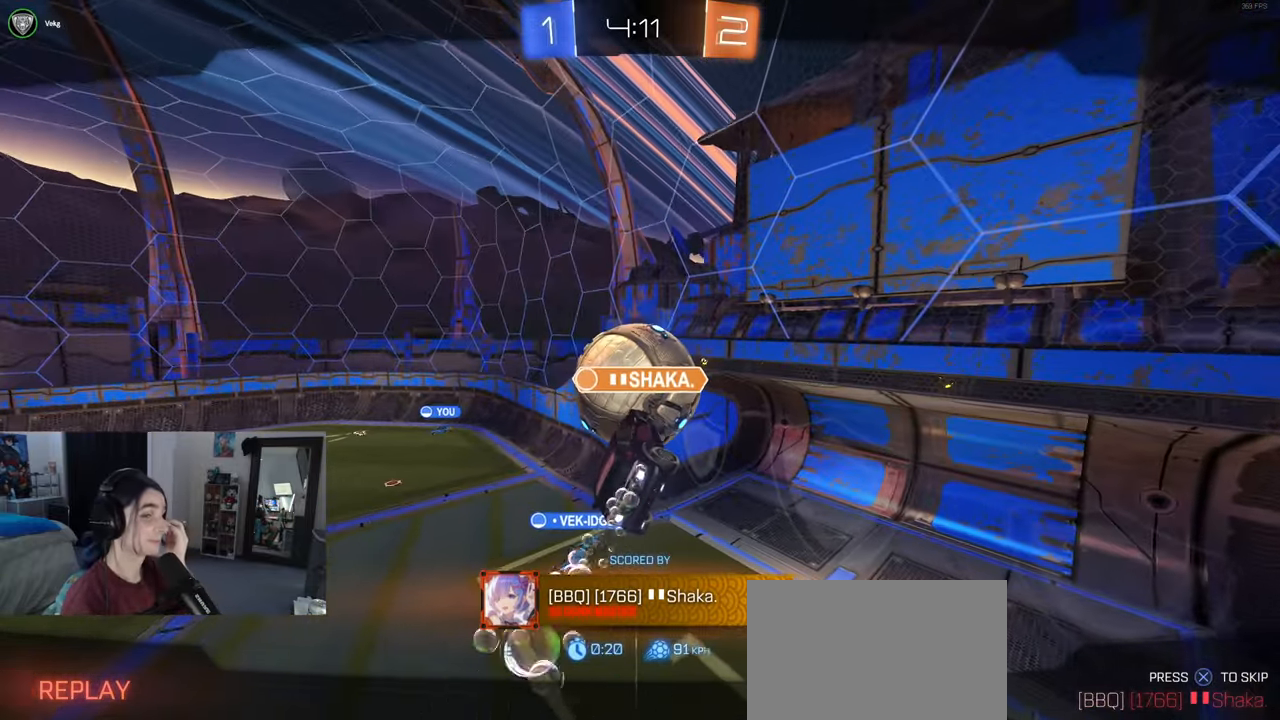
{"buttons": [], "left_stick": "center", "right_stick": "center", "events": []}
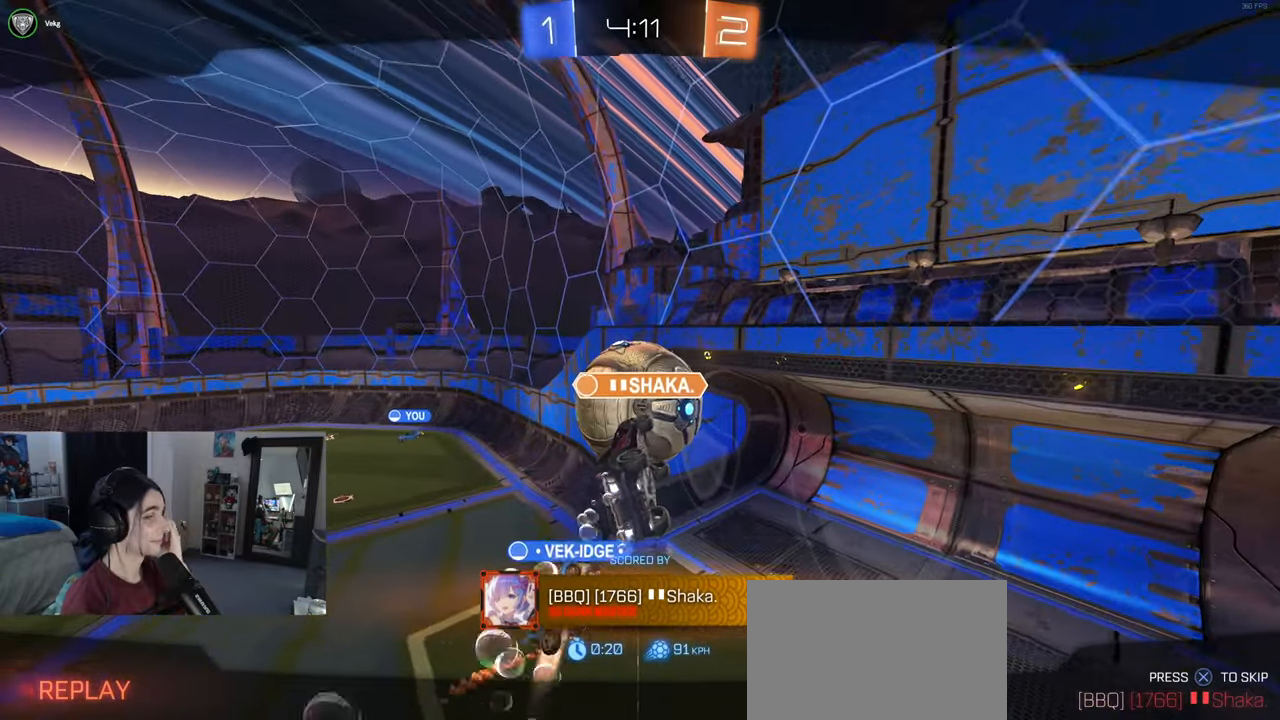
{"buttons": [], "left_stick": "center", "right_stick": "center", "events": []}
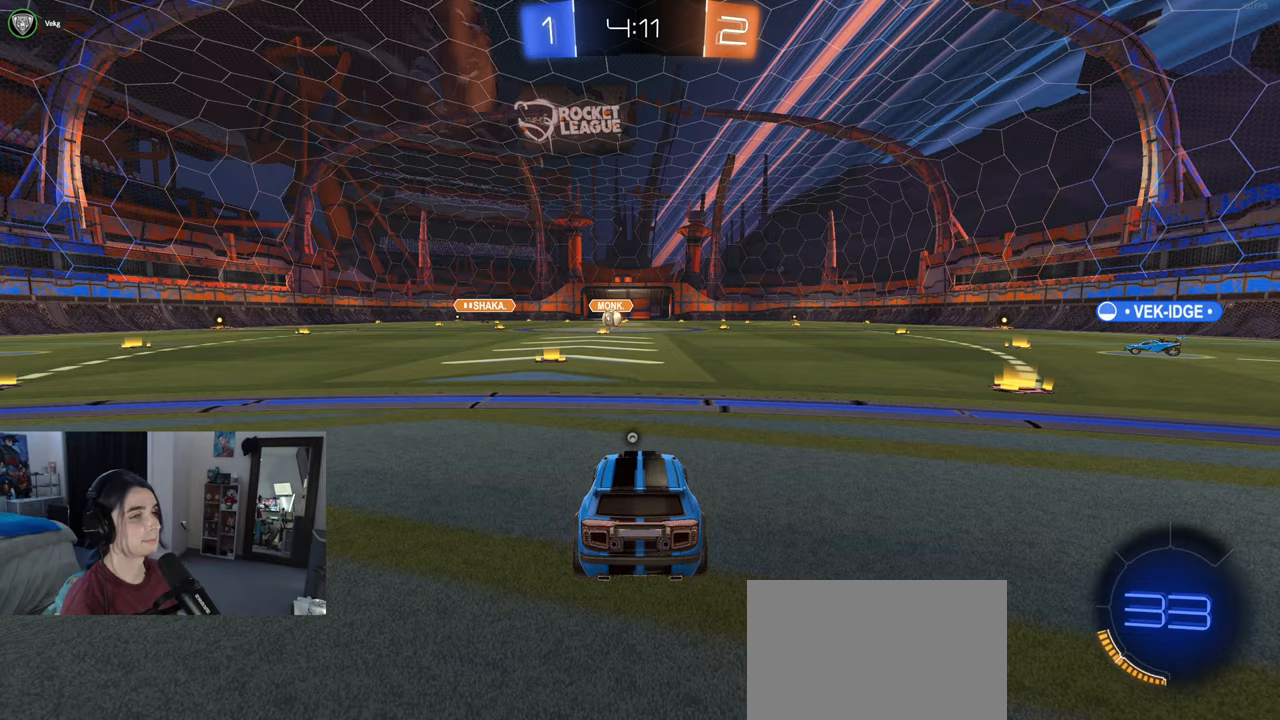
{"buttons": [], "left_stick": "center", "right_stick": "center", "events": []}
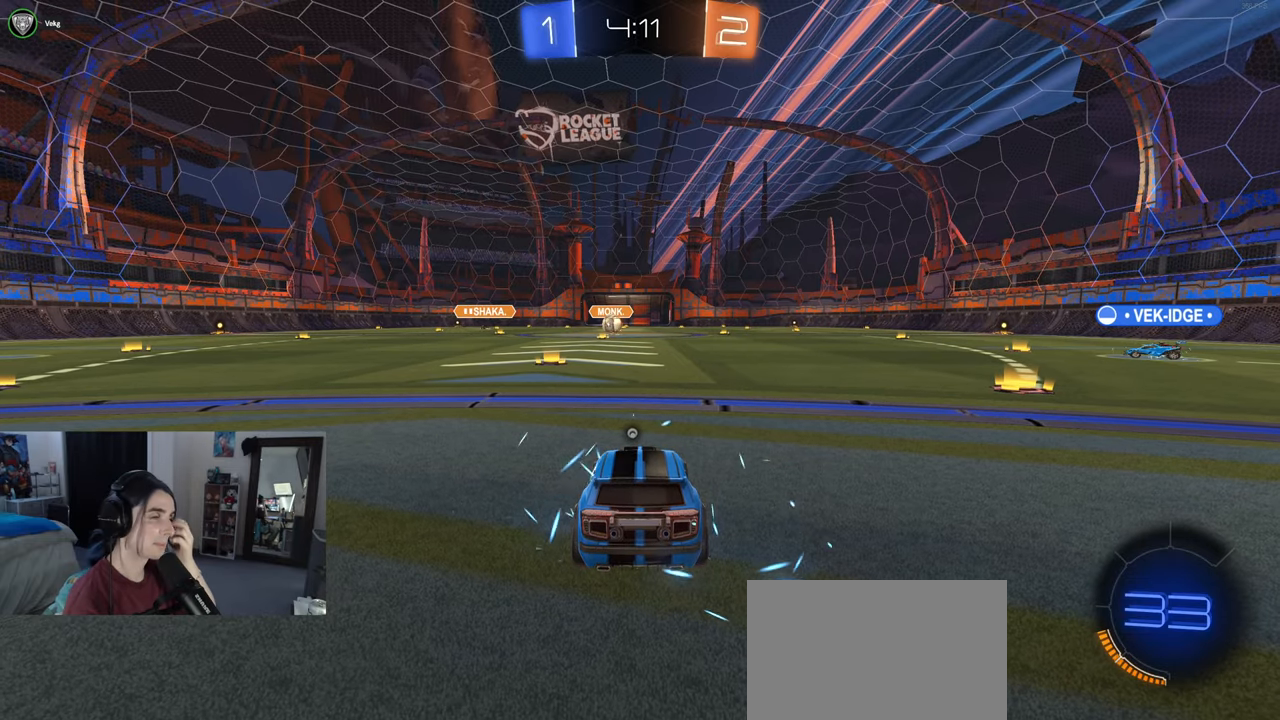
{"buttons": [], "left_stick": "center", "right_stick": "center", "events": []}